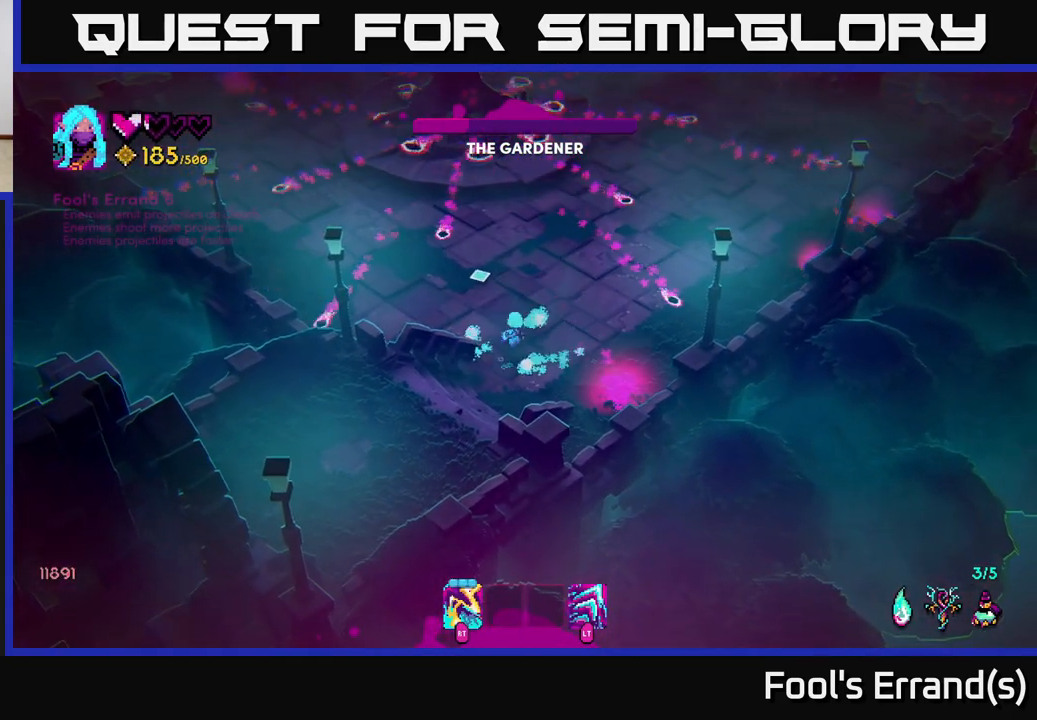
Gameplay with a controller (Xbox layout); each line is a JSON object with the inputs held at the frame after it. "events" lists button and stick changes between this image and that frame as [ms after this image, input, new state], when the widget could be followed in between. Not read: L3 R3.
{"buttons": [], "left_stick": "left", "right_stick": "up", "events": [[183, "left_stick", "left"]]}
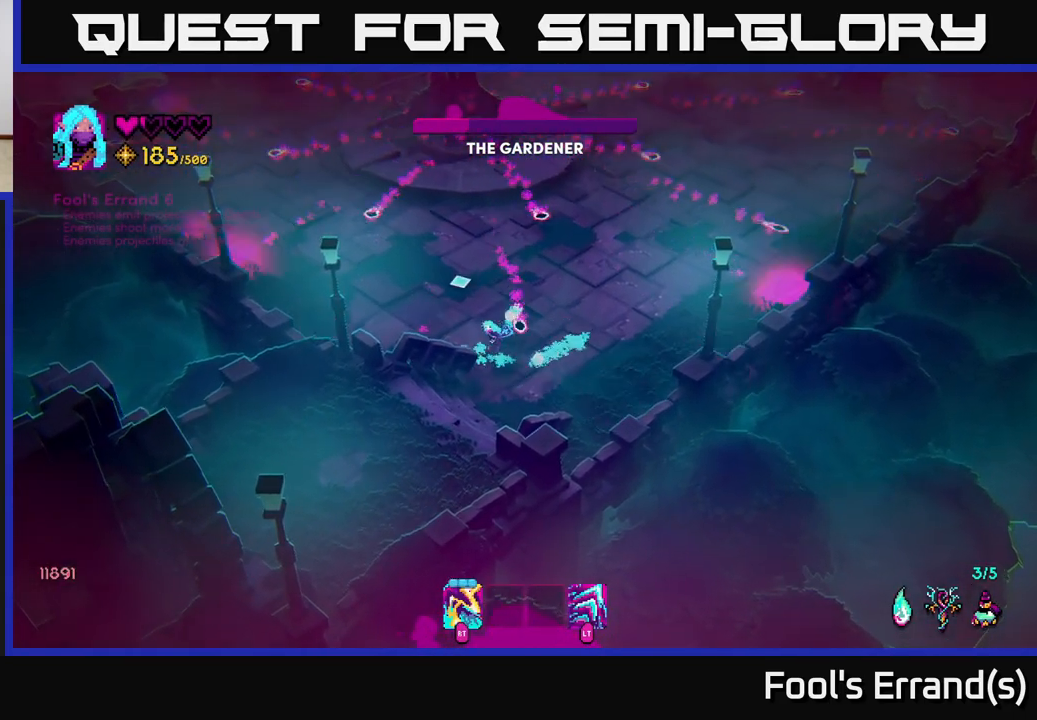
{"buttons": [], "left_stick": "right", "right_stick": "up", "events": [[133, "left_stick", "up-right"], [233, "left_stick", "right"]]}
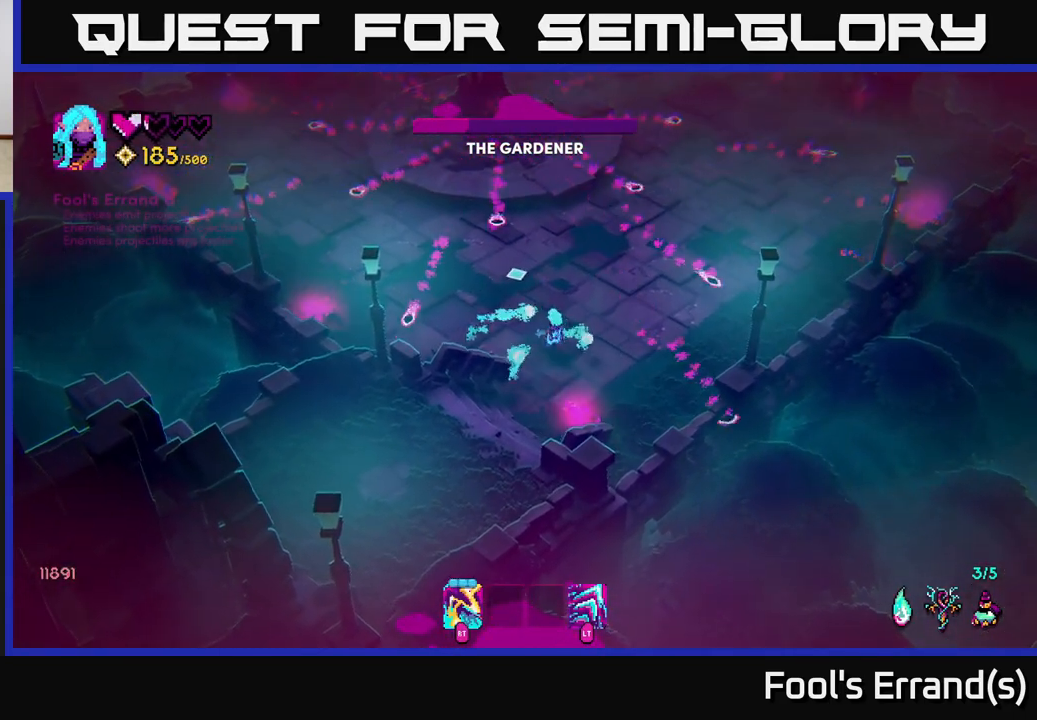
{"buttons": [], "left_stick": "up-left", "right_stick": "up", "events": [[83, "left_stick", "down-right"], [250, "left_stick", "left"], [483, "left_stick", "up-left"]]}
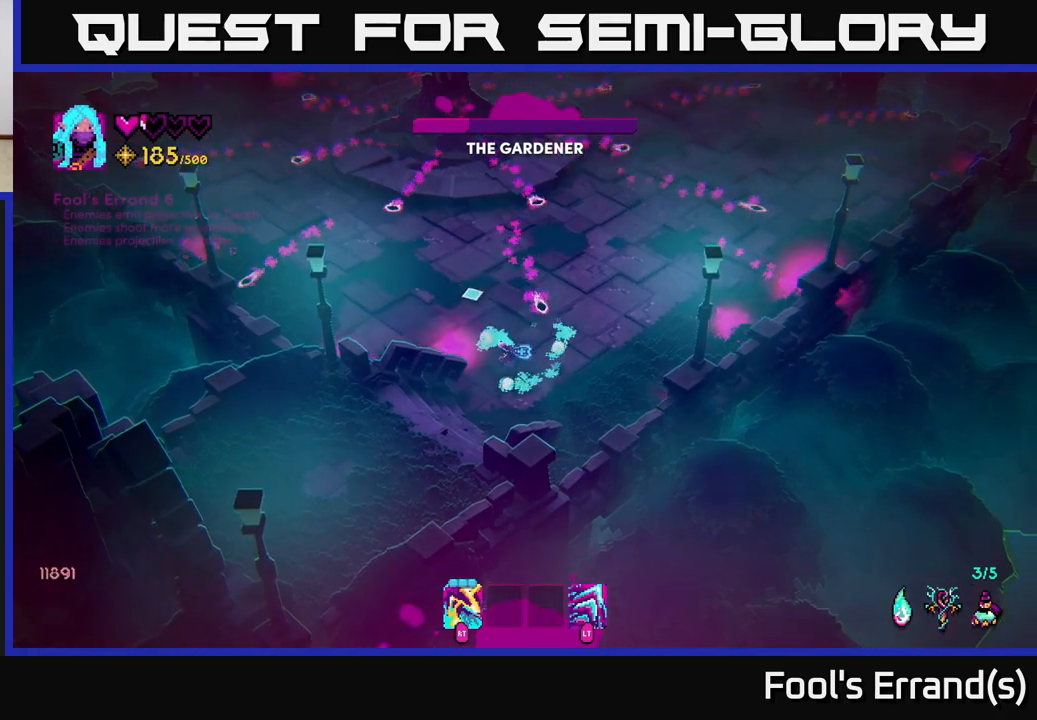
{"buttons": [], "left_stick": "up", "right_stick": "up", "events": [[200, "left_stick", "up-right"], [483, "left_stick", "up"]]}
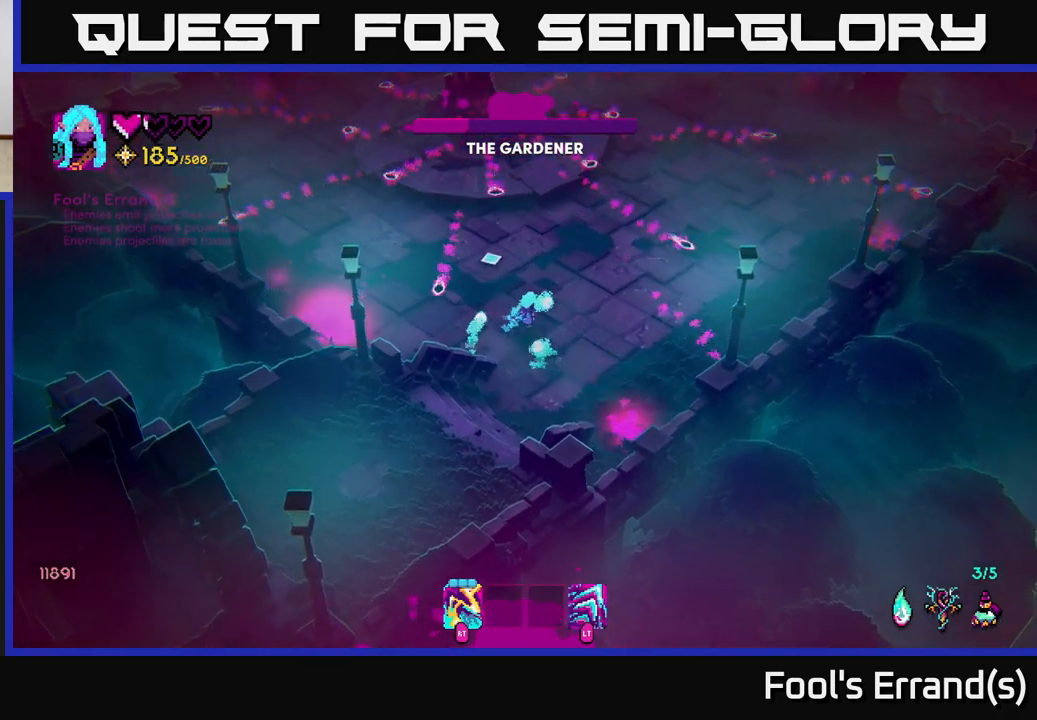
{"buttons": [], "left_stick": "right", "right_stick": "up-left", "events": [[83, "L2", "down"], [217, "left_stick", "up-right"], [283, "L2", "up"], [317, "R2", "down"], [383, "left_stick", "right"], [467, "R2", "up"], [500, "right_stick", "up-left"]]}
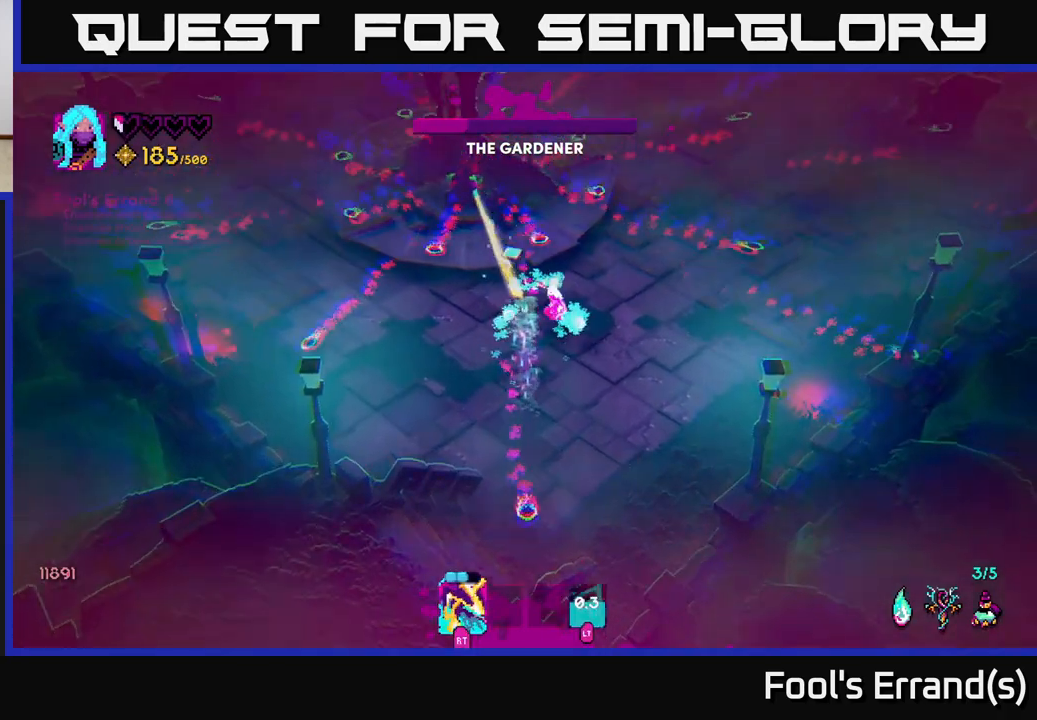
{"buttons": ["R2"], "left_stick": "down", "right_stick": "up-left", "events": [[33, "R2", "down"], [167, "R2", "up"], [267, "R2", "down"], [350, "R2", "up"], [350, "left_stick", "down-right"], [450, "left_stick", "down"], [467, "R2", "down"]]}
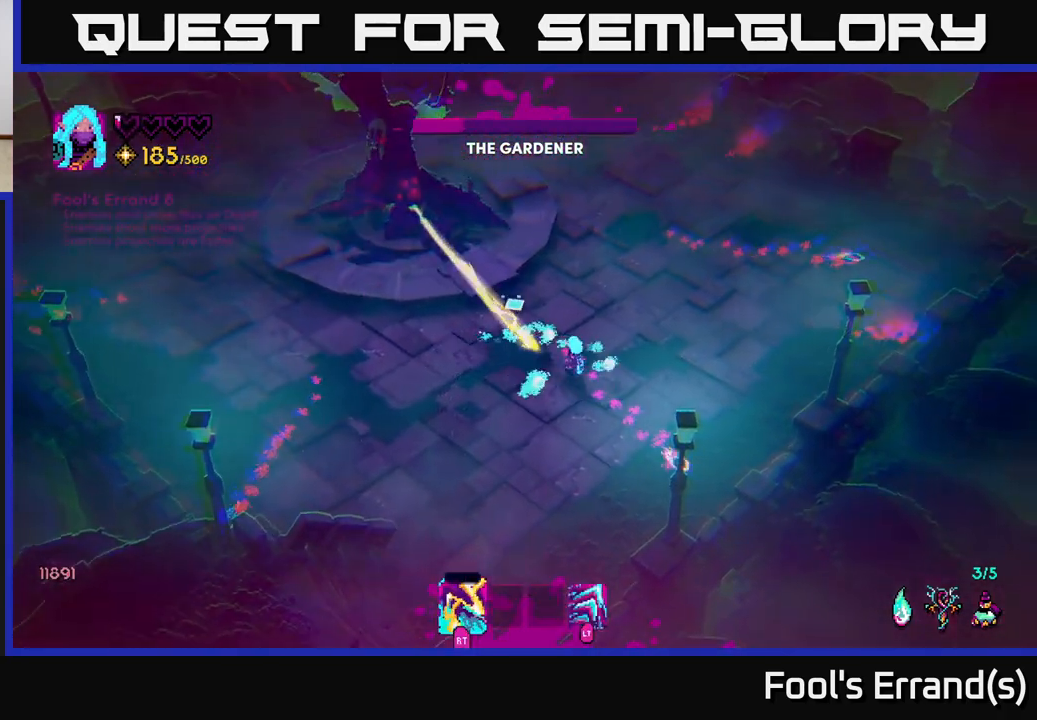
{"buttons": [], "left_stick": "left", "right_stick": "up", "events": [[100, "R2", "up"], [183, "left_stick", "down-left"], [400, "left_stick", "left"], [450, "right_stick", "up"]]}
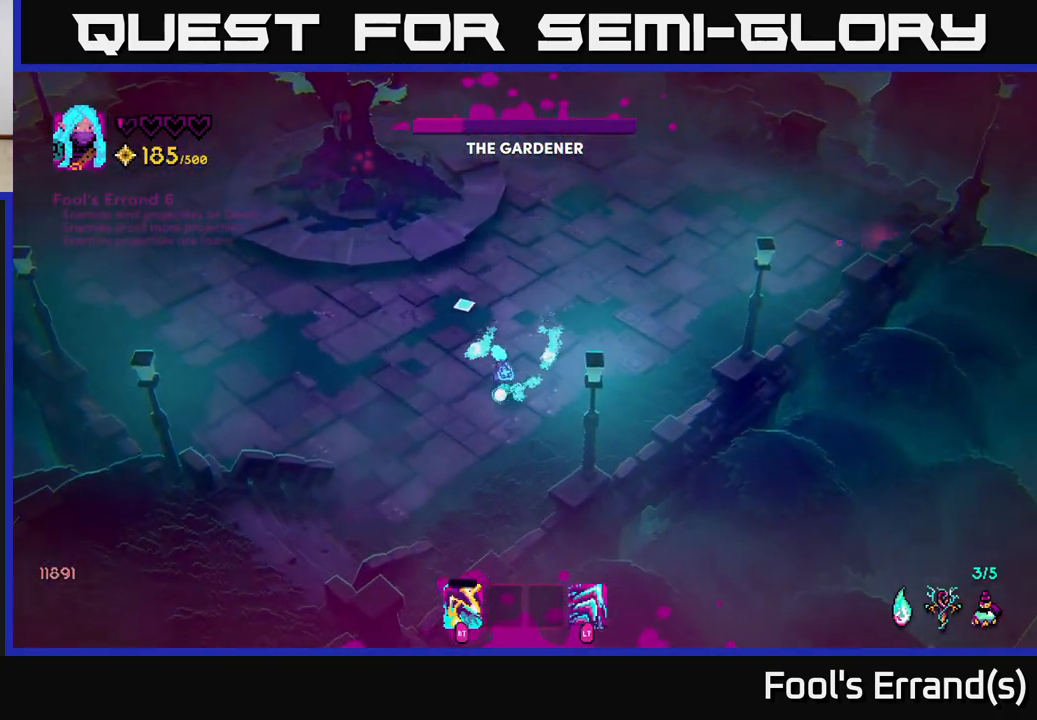
{"buttons": [], "left_stick": "up-left", "right_stick": "up", "events": [[83, "left_stick", "up-left"]]}
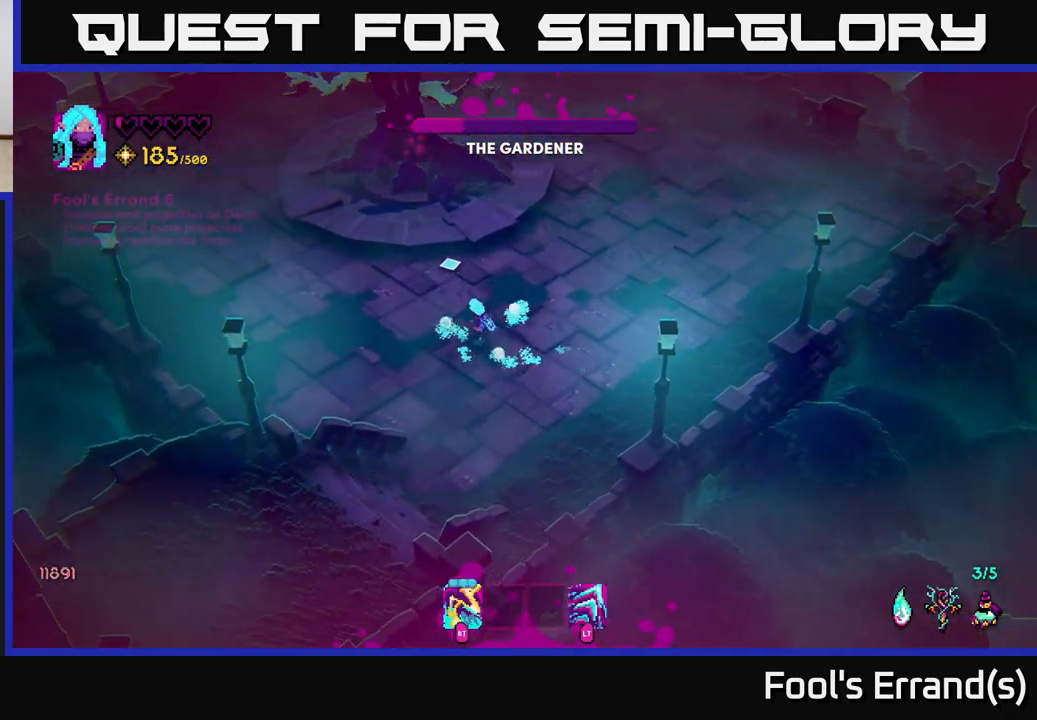
{"buttons": ["R2"], "left_stick": "down", "right_stick": "up", "events": [[67, "R2", "down"], [167, "R2", "up"], [183, "left_stick", "left"], [250, "R2", "down"], [350, "R2", "up"], [400, "left_stick", "down"], [433, "R2", "down"]]}
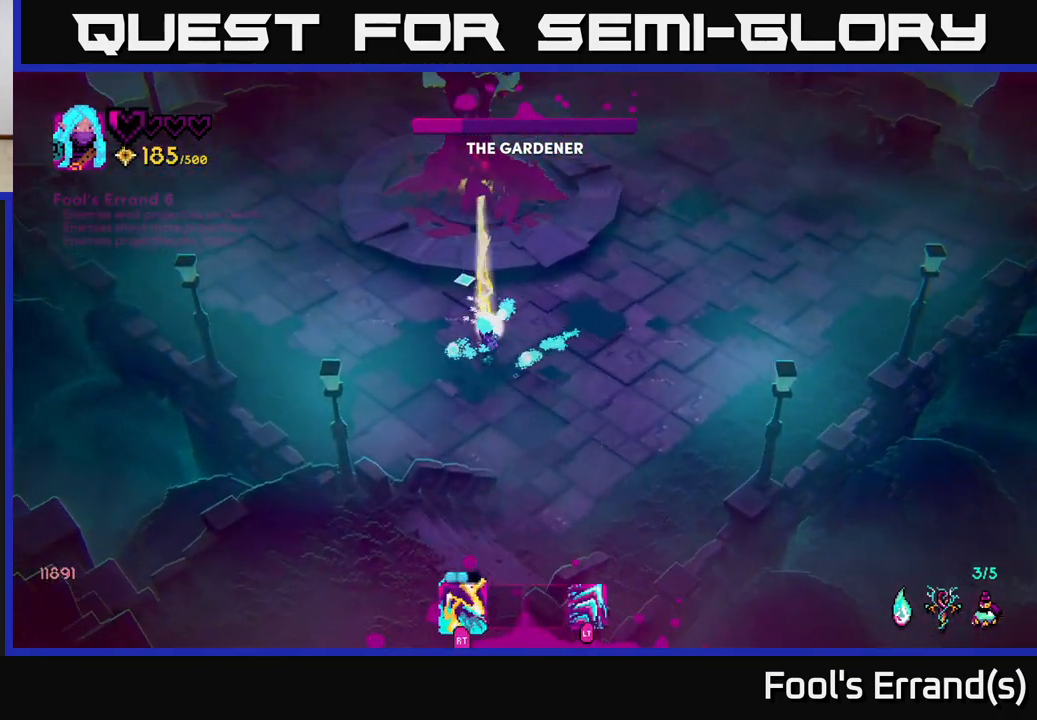
{"buttons": ["R2"], "left_stick": "down-right", "right_stick": "up", "events": [[17, "R2", "up"], [67, "left_stick", "down-right"], [83, "R2", "down"], [183, "R2", "up"], [267, "R2", "down"], [350, "R2", "up"], [433, "R2", "down"]]}
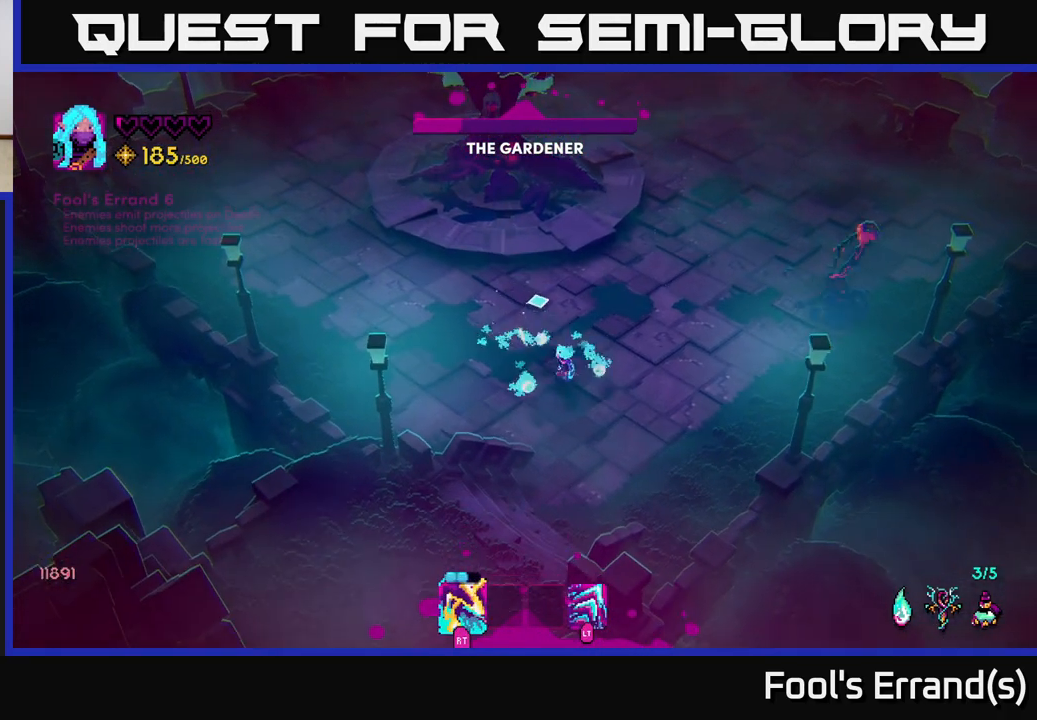
{"buttons": [], "left_stick": "up", "right_stick": "up-right", "events": [[17, "R2", "up"], [250, "left_stick", "right"], [283, "right_stick", "up-right"], [350, "left_stick", "up-right"], [367, "R2", "down"], [483, "R2", "up"], [483, "left_stick", "up"]]}
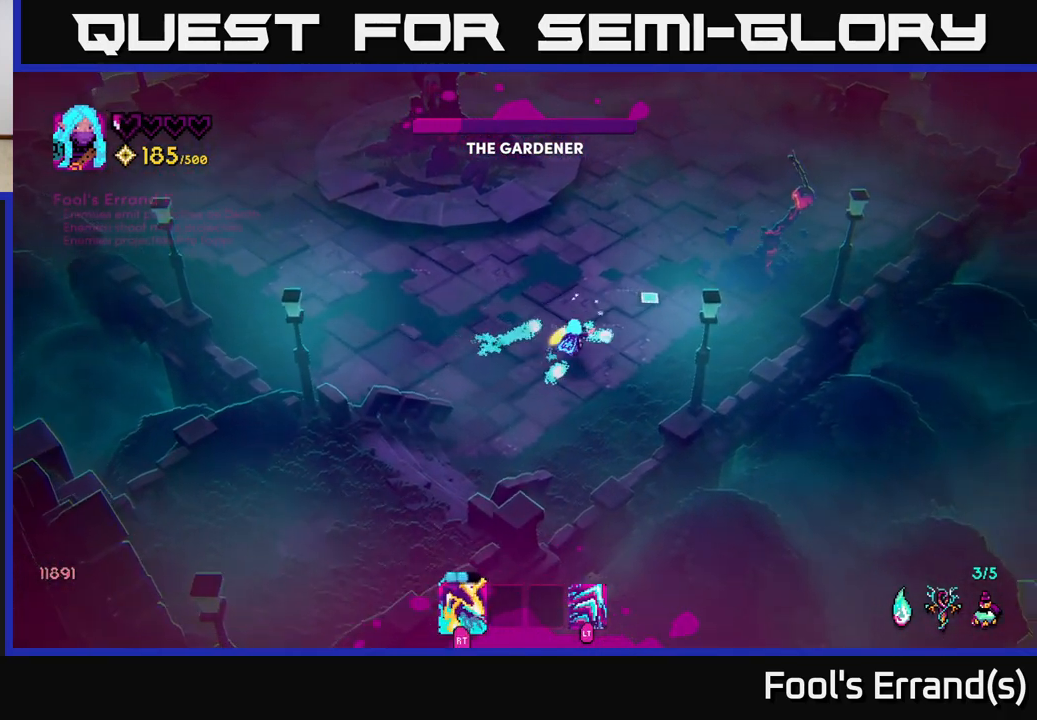
{"buttons": [], "left_stick": "up-left", "right_stick": "up", "events": [[33, "left_stick", "up-left"], [67, "R2", "down"], [167, "R2", "up"], [317, "right_stick", "up"]]}
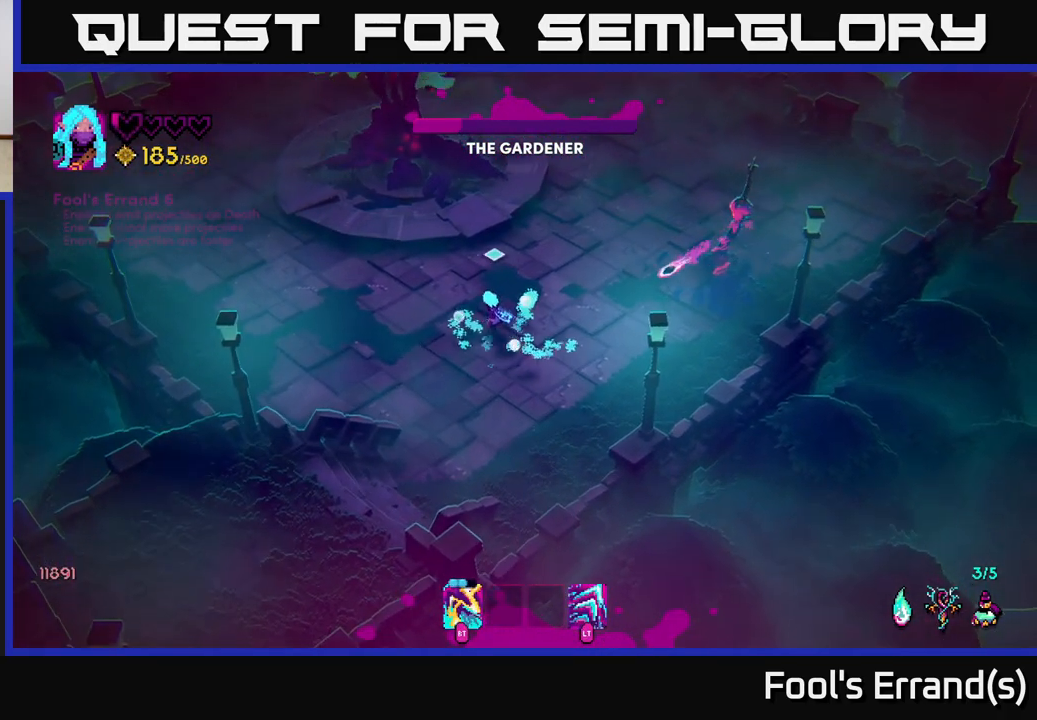
{"buttons": ["R2"], "left_stick": "left", "right_stick": "up", "events": [[200, "R2", "down"], [350, "R2", "up"], [367, "left_stick", "left"], [433, "R2", "down"]]}
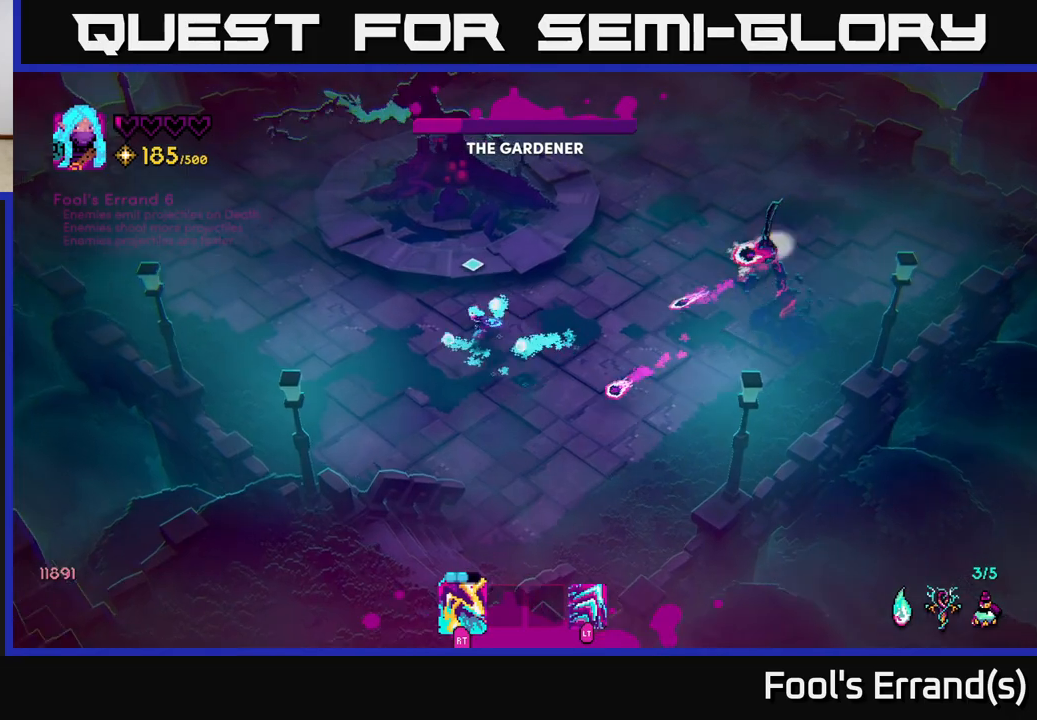
{"buttons": [], "left_stick": "left", "right_stick": "up", "events": [[67, "left_stick", "down-left"], [83, "R2", "up"], [167, "R2", "down"], [300, "R2", "up"], [400, "R2", "down"], [500, "R2", "up"], [500, "left_stick", "left"]]}
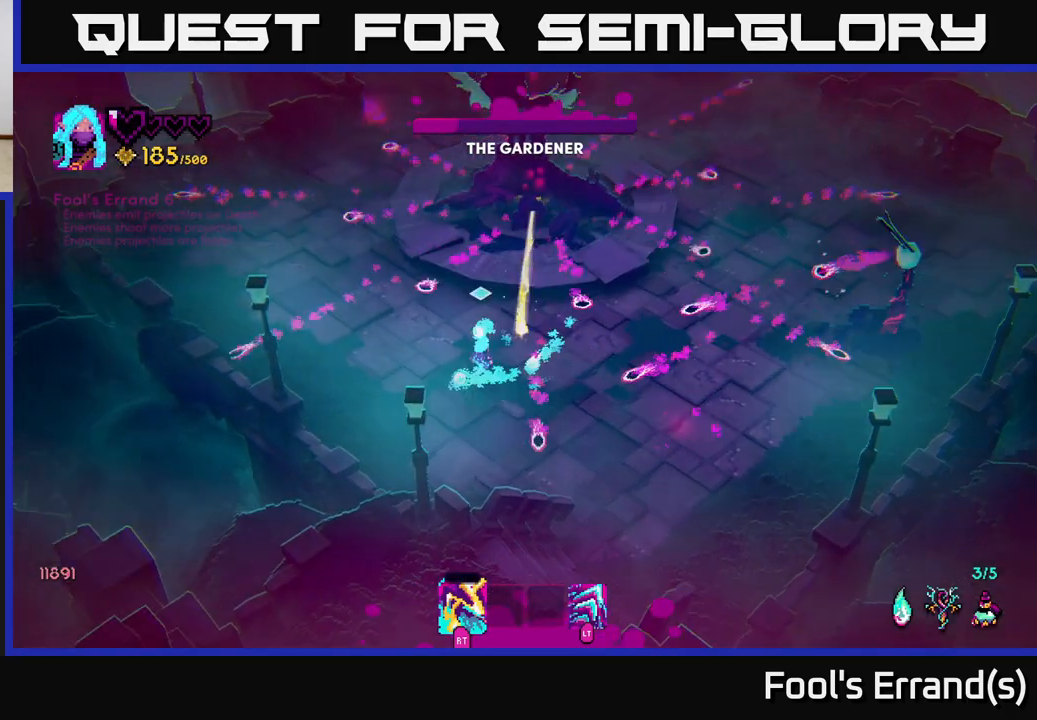
{"buttons": [], "left_stick": "left", "right_stick": "up", "events": [[117, "R2", "down"], [250, "left_stick", "down-left"], [267, "R2", "up"], [450, "left_stick", "left"]]}
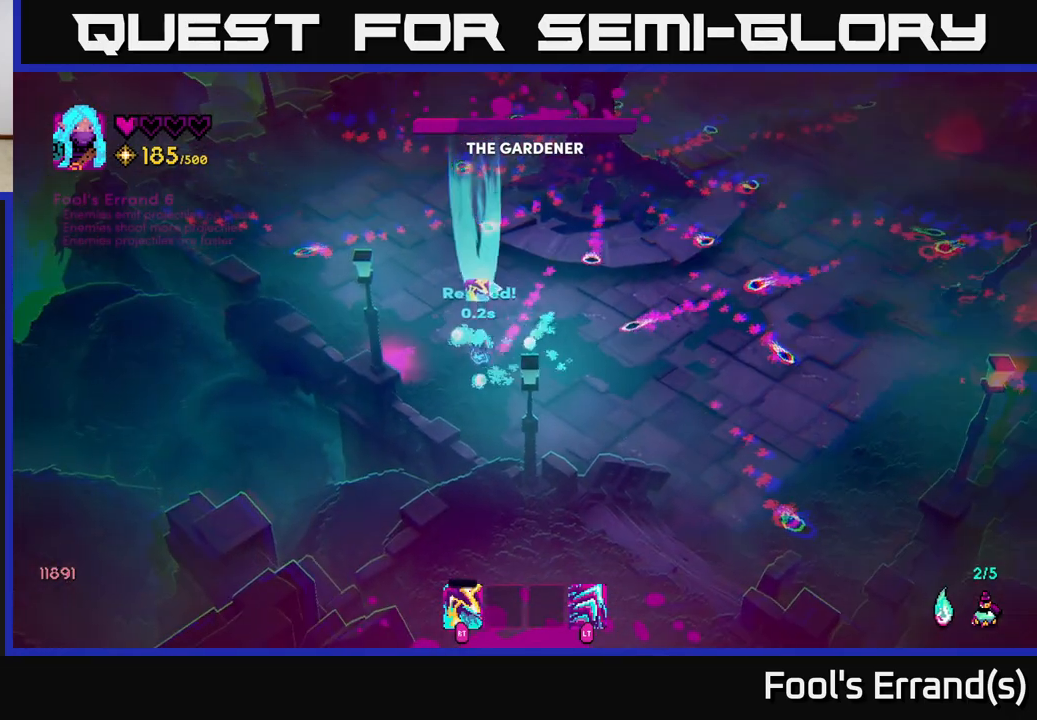
{"buttons": [], "left_stick": "left", "right_stick": "up", "events": [[33, "left_stick", "up-left"], [283, "left_stick", "down-left"], [500, "left_stick", "left"]]}
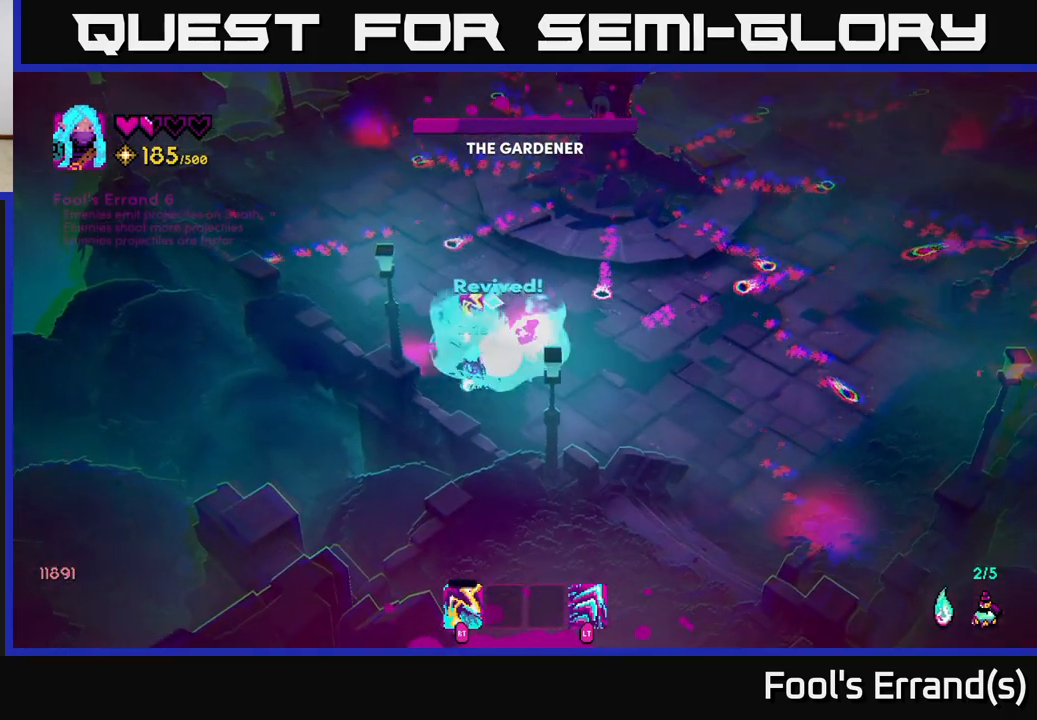
{"buttons": [], "left_stick": "up", "right_stick": "up", "events": [[167, "left_stick", "up-left"], [283, "left_stick", "up"]]}
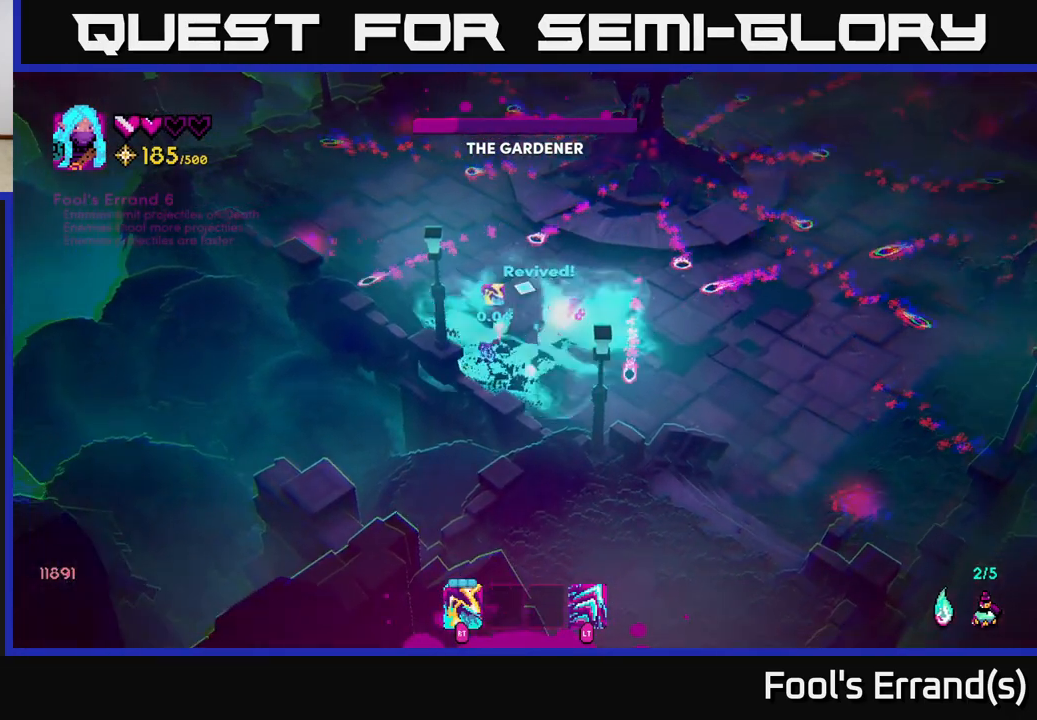
{"buttons": [], "left_stick": "up-left", "right_stick": "up-right", "events": [[167, "left_stick", "right"], [300, "left_stick", "up"], [350, "left_stick", "up-left"], [467, "right_stick", "up-right"]]}
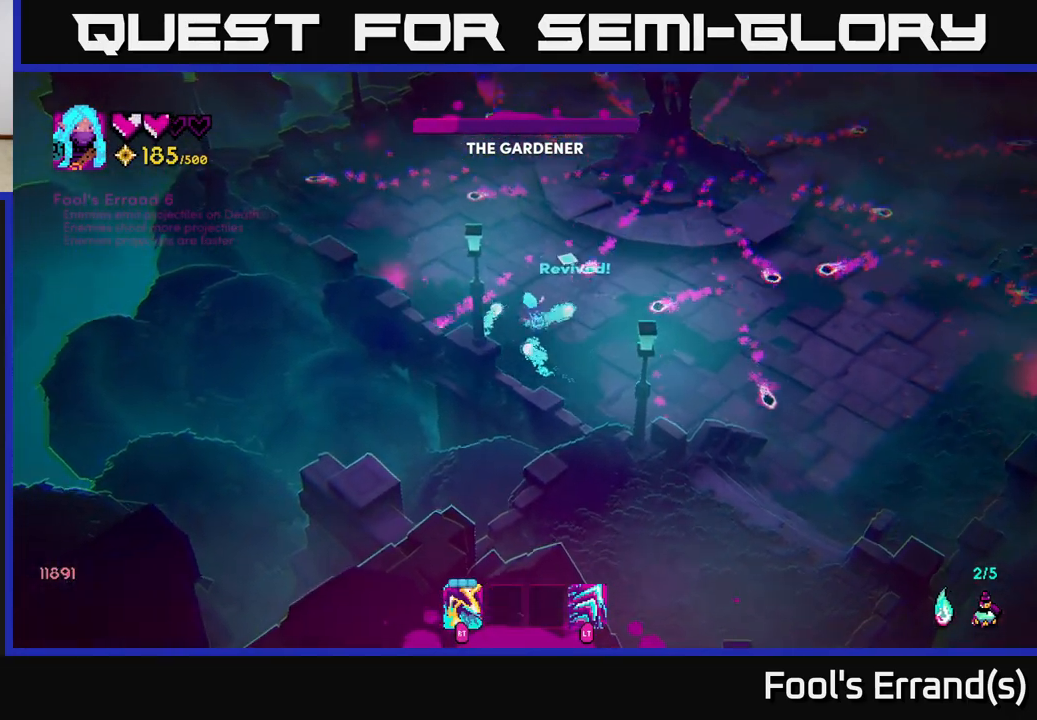
{"buttons": [], "left_stick": "up", "right_stick": "up-right", "events": [[217, "left_stick", "up"]]}
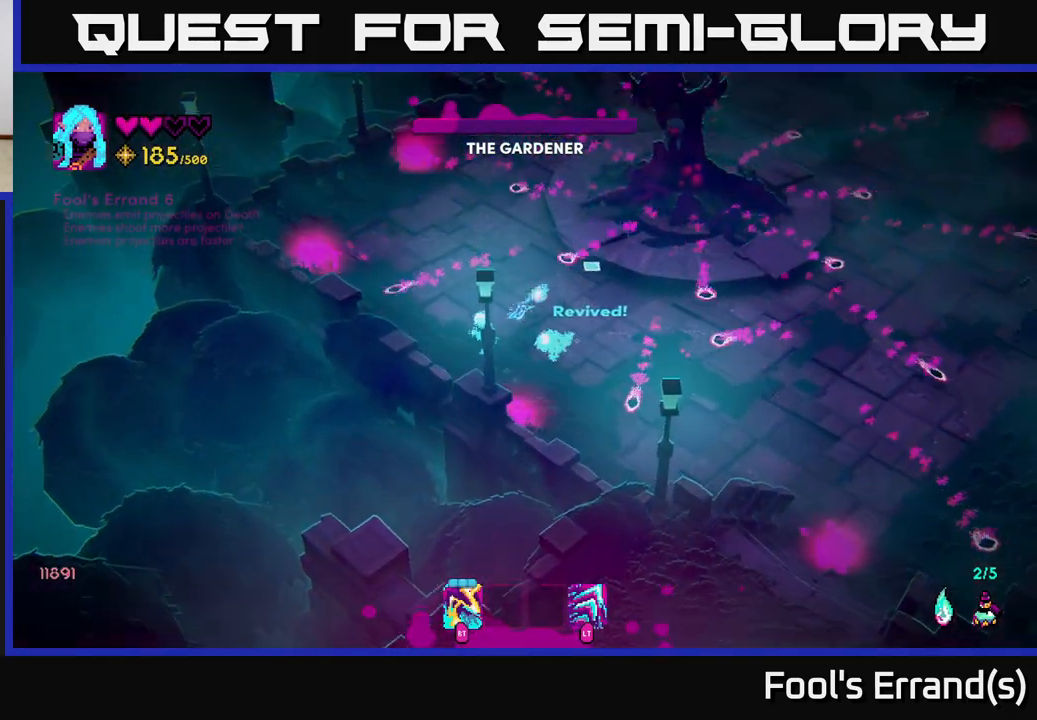
{"buttons": ["R2"], "left_stick": "up-left", "right_stick": "right", "events": [[33, "R2", "down"], [100, "left_stick", "up-left"], [150, "R2", "up"], [250, "L2", "down"], [250, "R2", "down"], [367, "R2", "up"], [383, "L2", "up"], [483, "R2", "down"], [483, "right_stick", "right"]]}
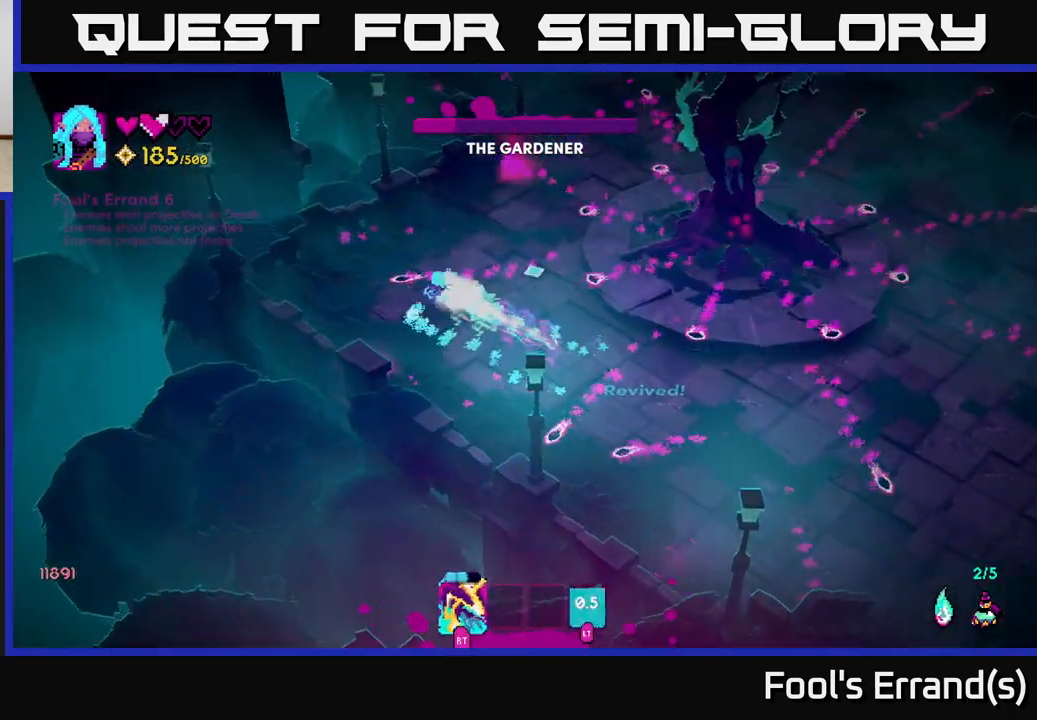
{"buttons": [], "left_stick": "up-left", "right_stick": "right", "events": [[83, "R2", "up"], [150, "left_stick", "down-left"], [183, "R2", "down"], [300, "R2", "up"], [383, "left_stick", "up-left"]]}
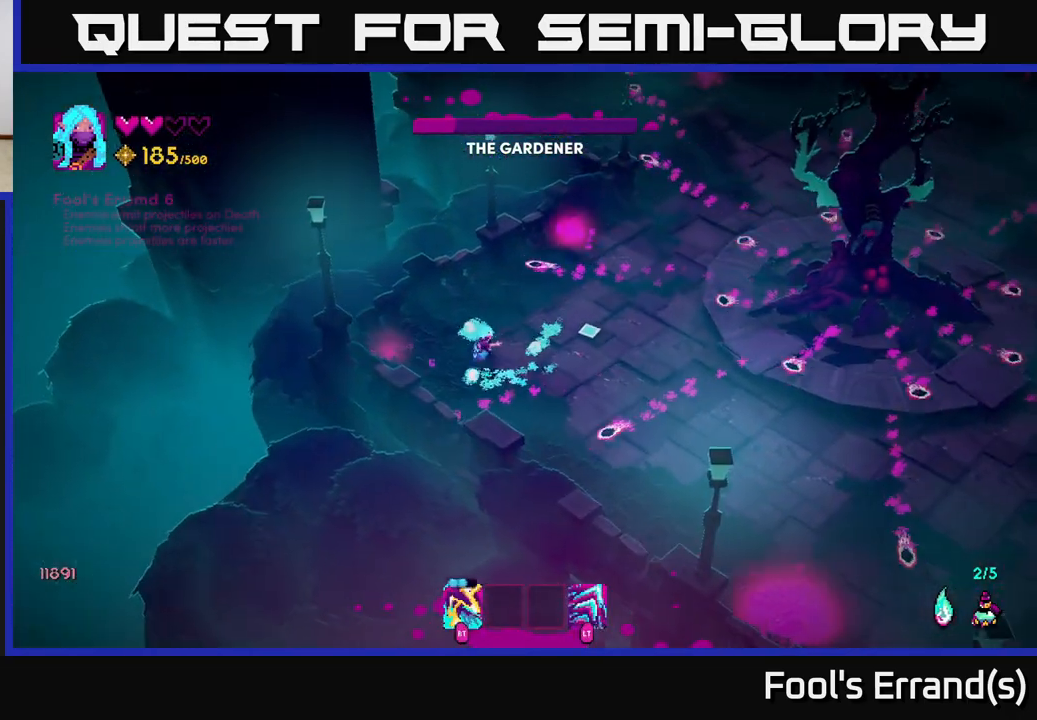
{"buttons": [], "left_stick": "down", "right_stick": "up-right", "events": [[133, "left_stick", "center"], [250, "left_stick", "up-left"], [450, "left_stick", "down"], [467, "right_stick", "up-right"]]}
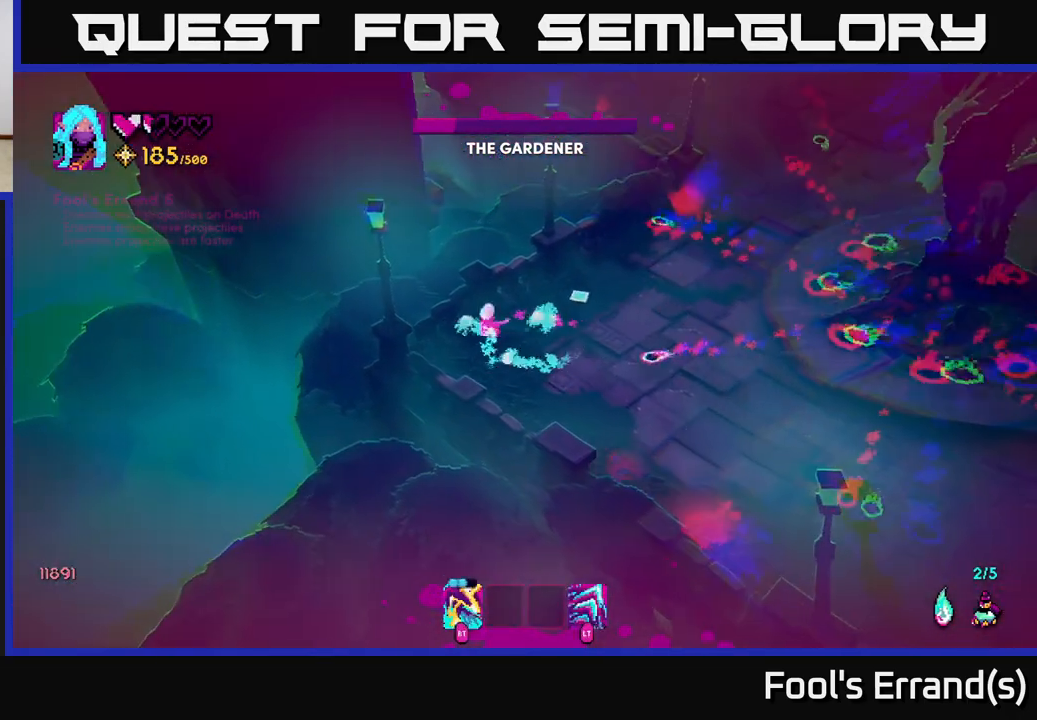
{"buttons": [], "left_stick": "down-right", "right_stick": "up-right", "events": [[233, "left_stick", "up-right"], [417, "left_stick", "down-right"]]}
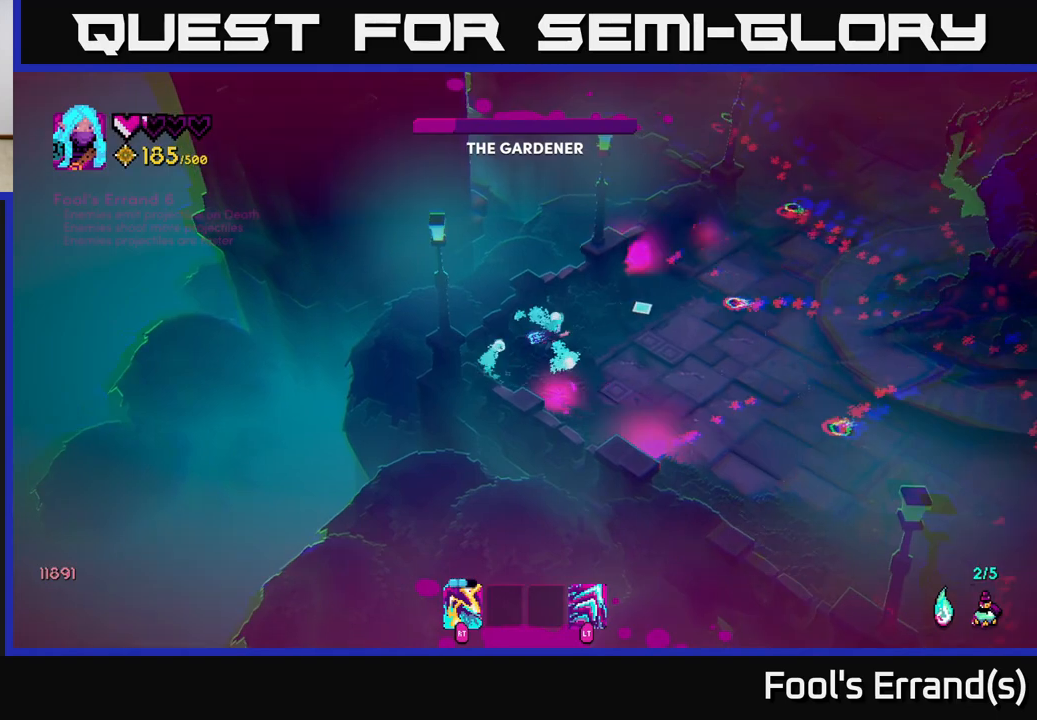
{"buttons": [], "left_stick": "up-left", "right_stick": "up-right", "events": [[50, "left_stick", "down"], [267, "left_stick", "right"], [350, "left_stick", "up-left"]]}
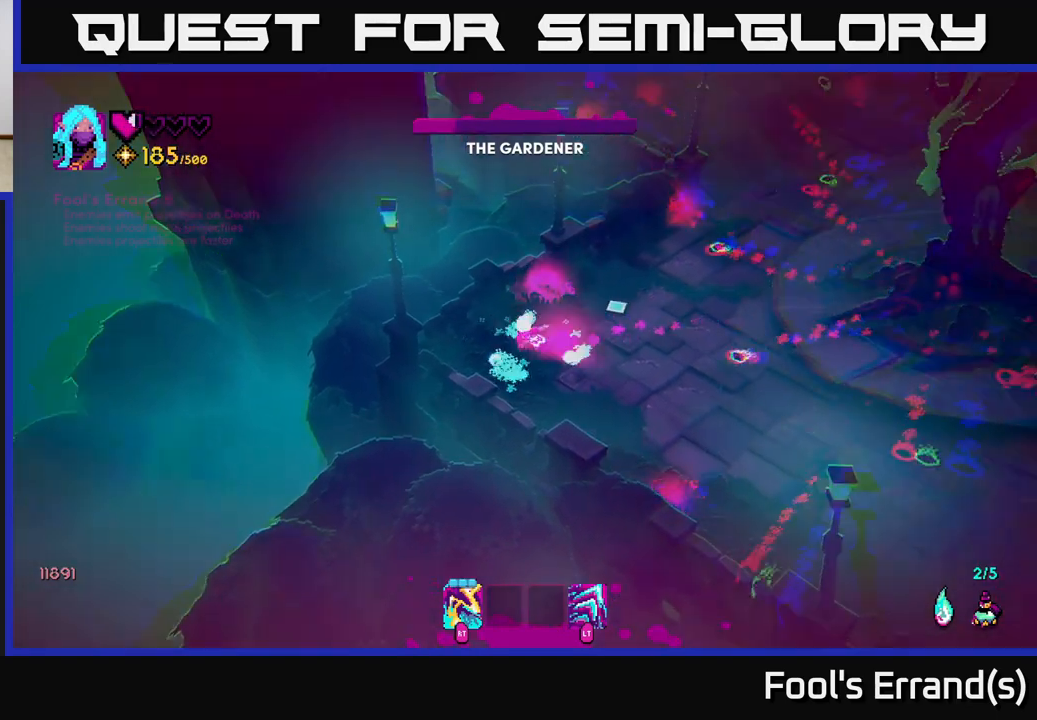
{"buttons": [], "left_stick": "down-left", "right_stick": "up-right", "events": [[183, "left_stick", "up-right"], [483, "left_stick", "down-left"]]}
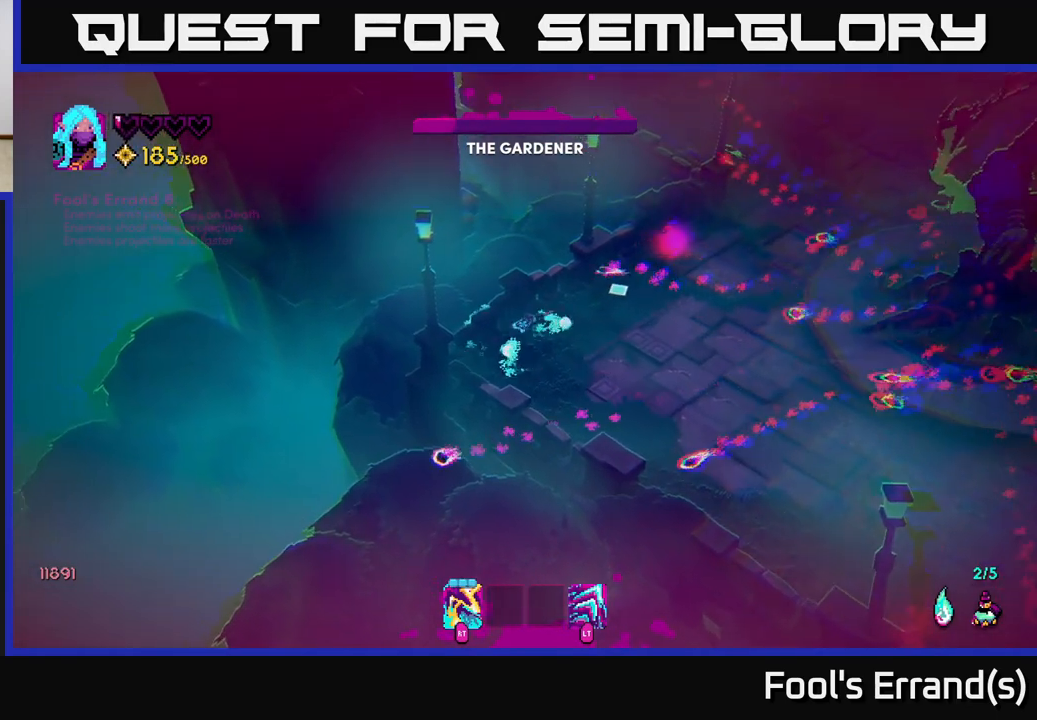
{"buttons": [], "left_stick": "up", "right_stick": "up-right", "events": [[67, "left_stick", "down"], [367, "left_stick", "right"], [417, "left_stick", "up"]]}
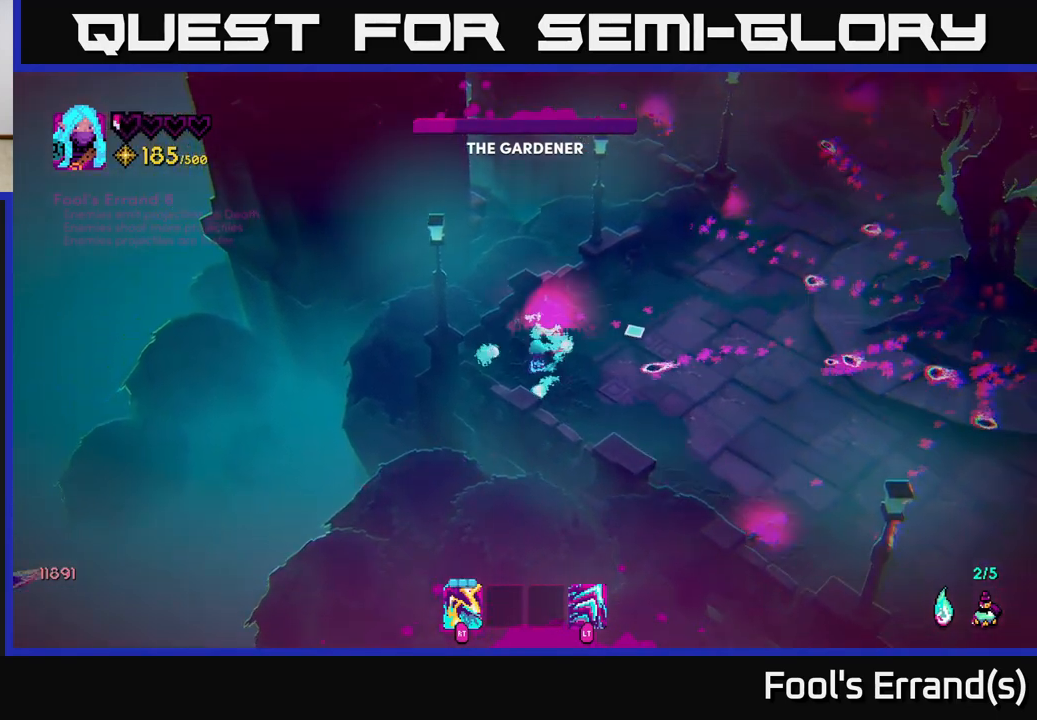
{"buttons": ["R2"], "left_stick": "right", "right_stick": "right", "events": [[50, "L2", "down"], [50, "left_stick", "right"], [250, "left_stick", "up-right"], [367, "L2", "up"], [367, "left_stick", "right"], [383, "right_stick", "right"], [483, "R2", "down"]]}
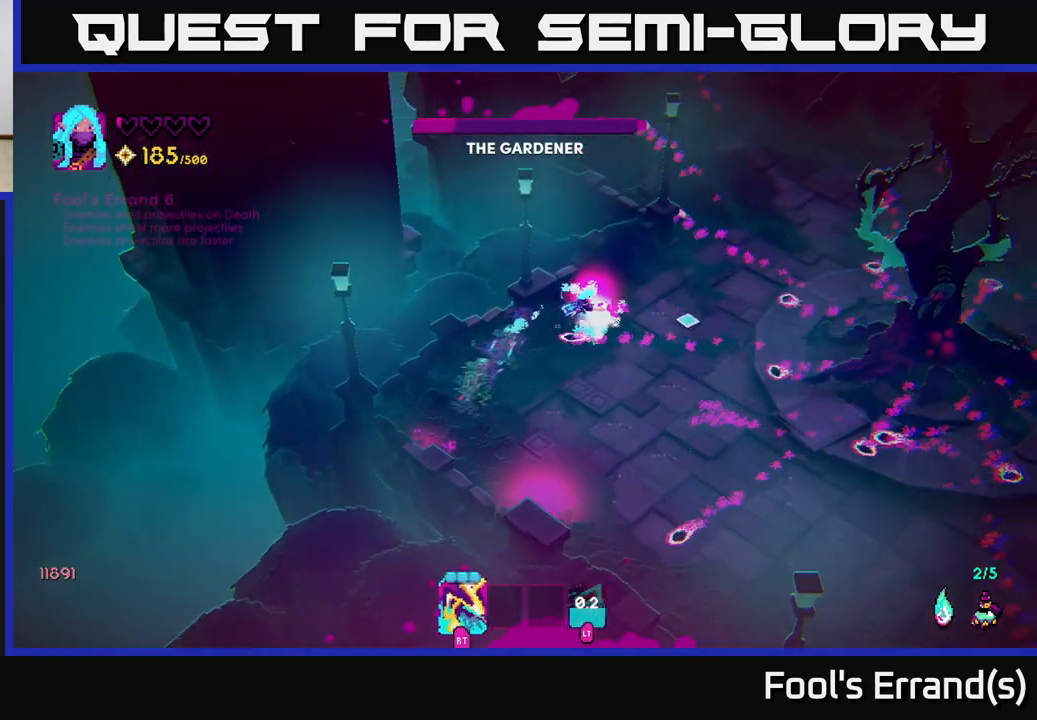
{"buttons": ["R2"], "left_stick": "left", "right_stick": "down-right", "events": [[117, "R2", "up"], [133, "right_stick", "down-right"], [217, "R2", "down"], [283, "left_stick", "up-left"], [317, "R2", "up"], [400, "R2", "down"], [483, "left_stick", "left"]]}
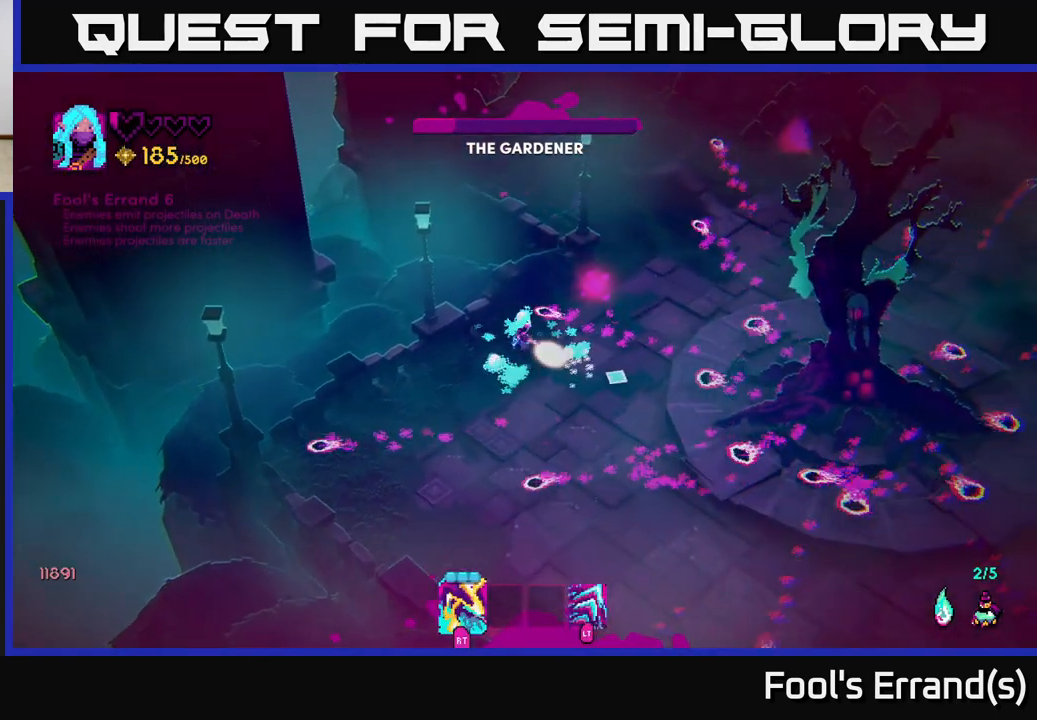
{"buttons": ["L2", "R2"], "left_stick": "down-left", "right_stick": "right", "events": [[17, "R2", "up"], [33, "left_stick", "down-left"], [100, "R2", "down"], [117, "right_stick", "right"], [200, "R2", "up"], [250, "R2", "down"], [350, "R2", "up"], [400, "R2", "down"], [433, "L2", "down"]]}
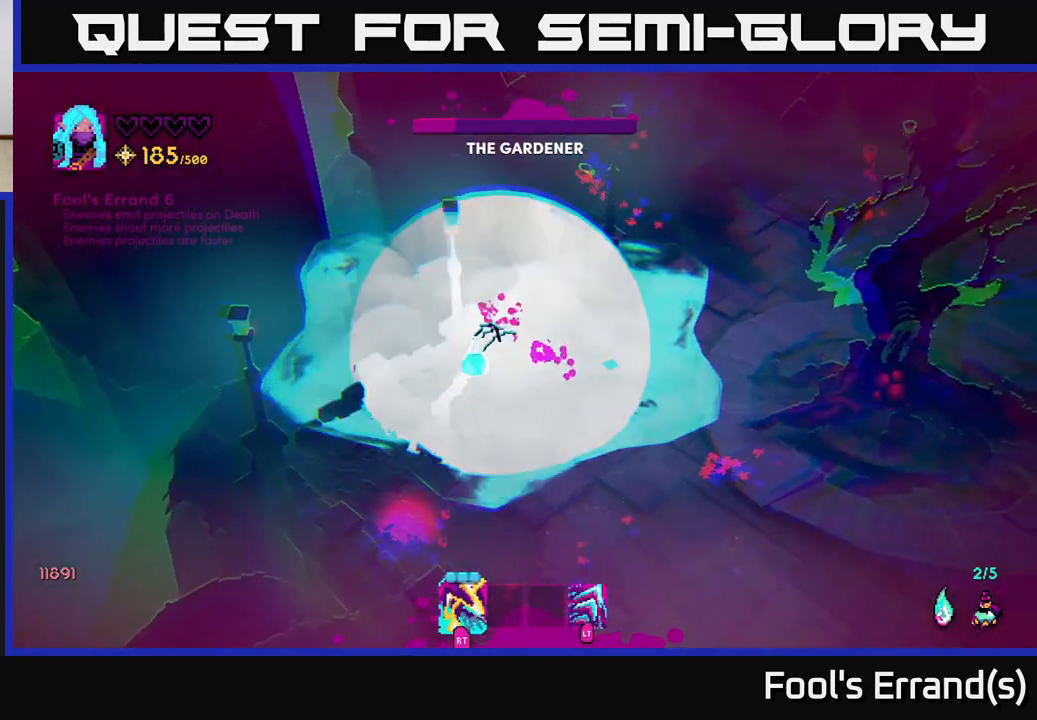
{"buttons": [], "left_stick": "center", "right_stick": "center", "events": [[17, "R2", "up"], [50, "L2", "up"], [83, "R2", "down"], [183, "R2", "up"], [250, "R2", "down"], [317, "R2", "up"], [317, "right_stick", "center"], [350, "left_stick", "center"]]}